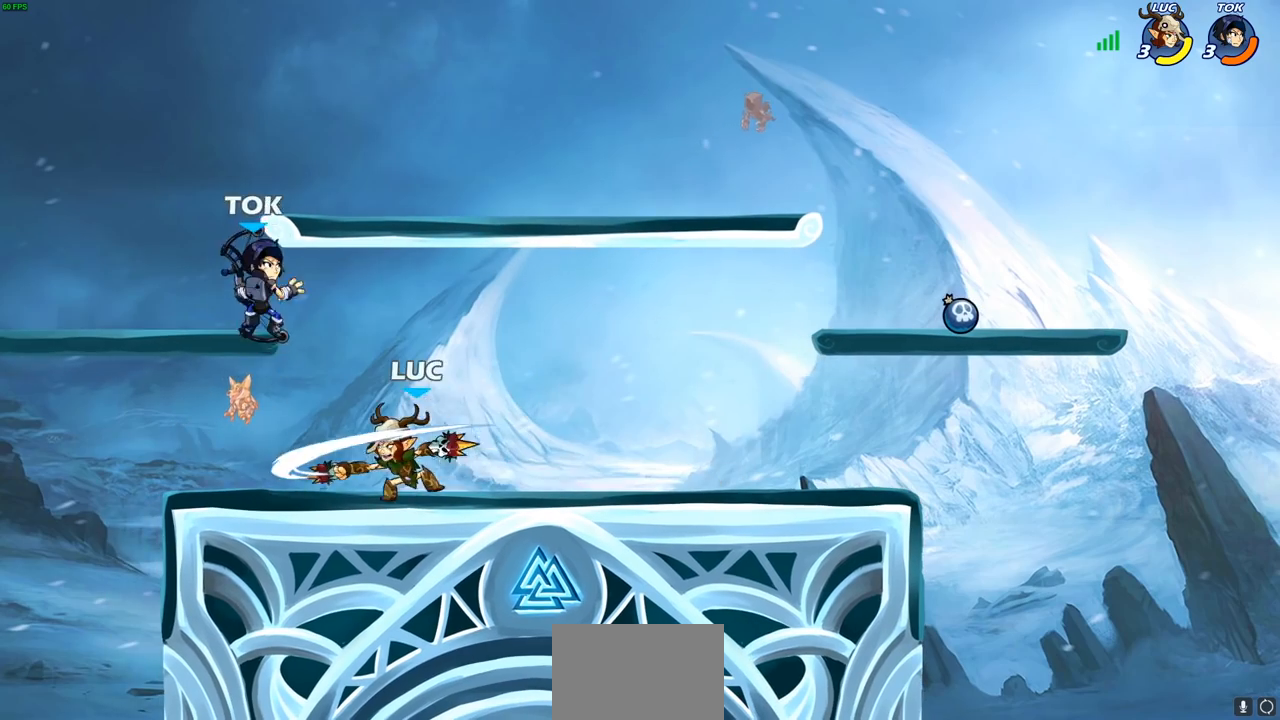
Gameplay with a controller (PlayStation layout); each line is a JSON object with the inputs held at the frame after it. "events" lists button and stick changes between this image and that frame as [ms after this image, input, new state], when the widget could be followed in between.
{"buttons": [], "left_stick": "center", "right_stick": "center", "events": [[267, "left_stick", "down"], [317, "SQUARE", "down"], [367, "SQUARE", "up"], [433, "left_stick", "center"]]}
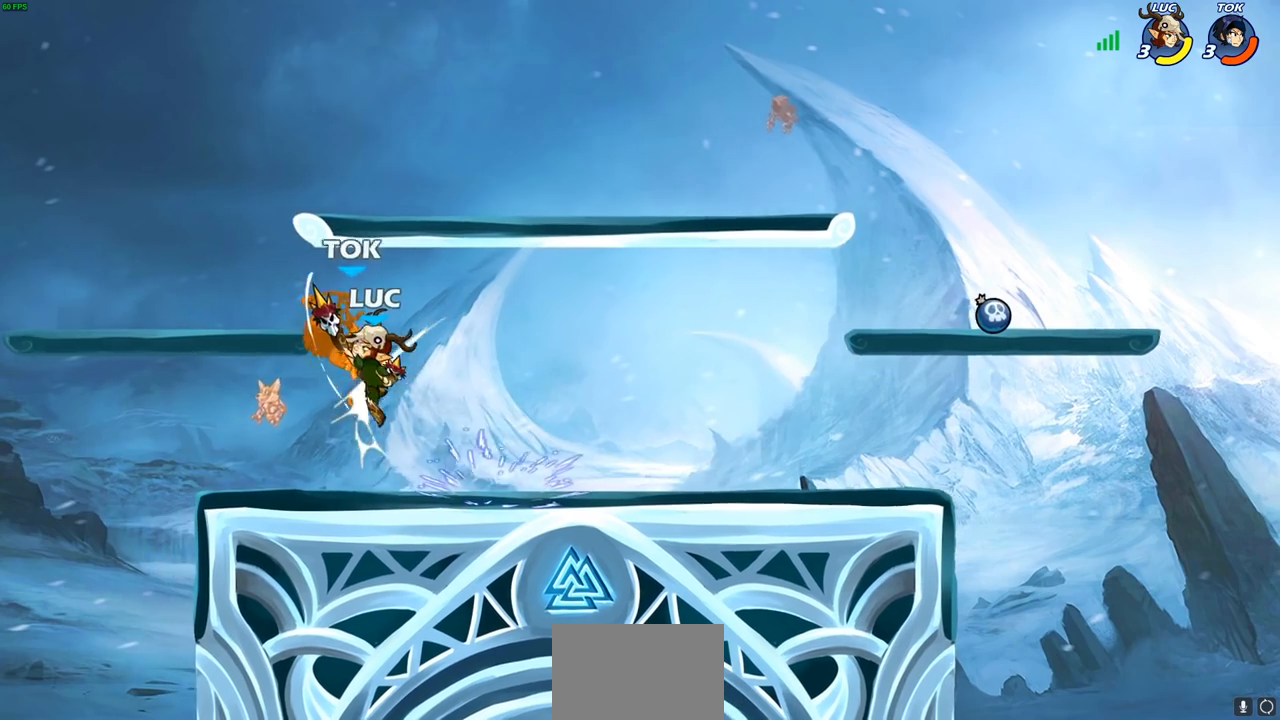
{"buttons": [], "left_stick": "down-right", "right_stick": "center", "events": [[200, "left_stick", "right"], [483, "left_stick", "down-right"]]}
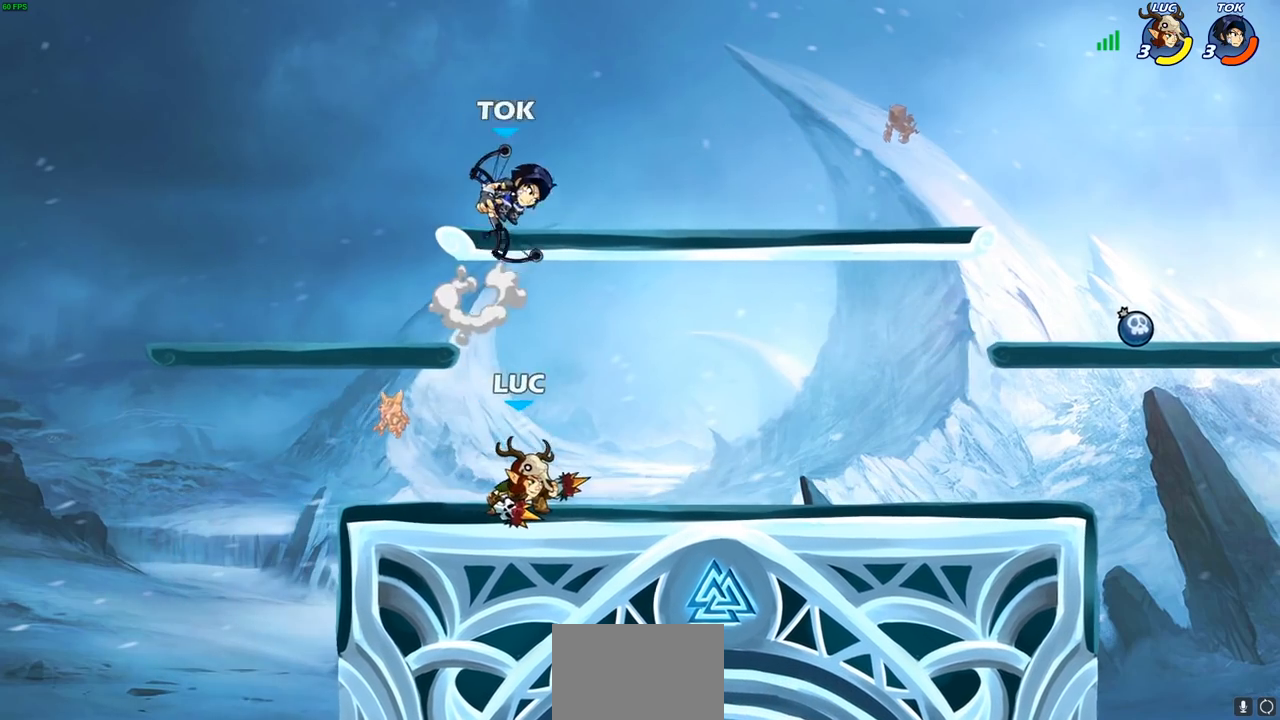
{"buttons": [], "left_stick": "down-right", "right_stick": "center", "events": [[17, "left_stick", "down-left"], [83, "left_stick", "down"], [233, "left_stick", "right"], [433, "left_stick", "down-right"]]}
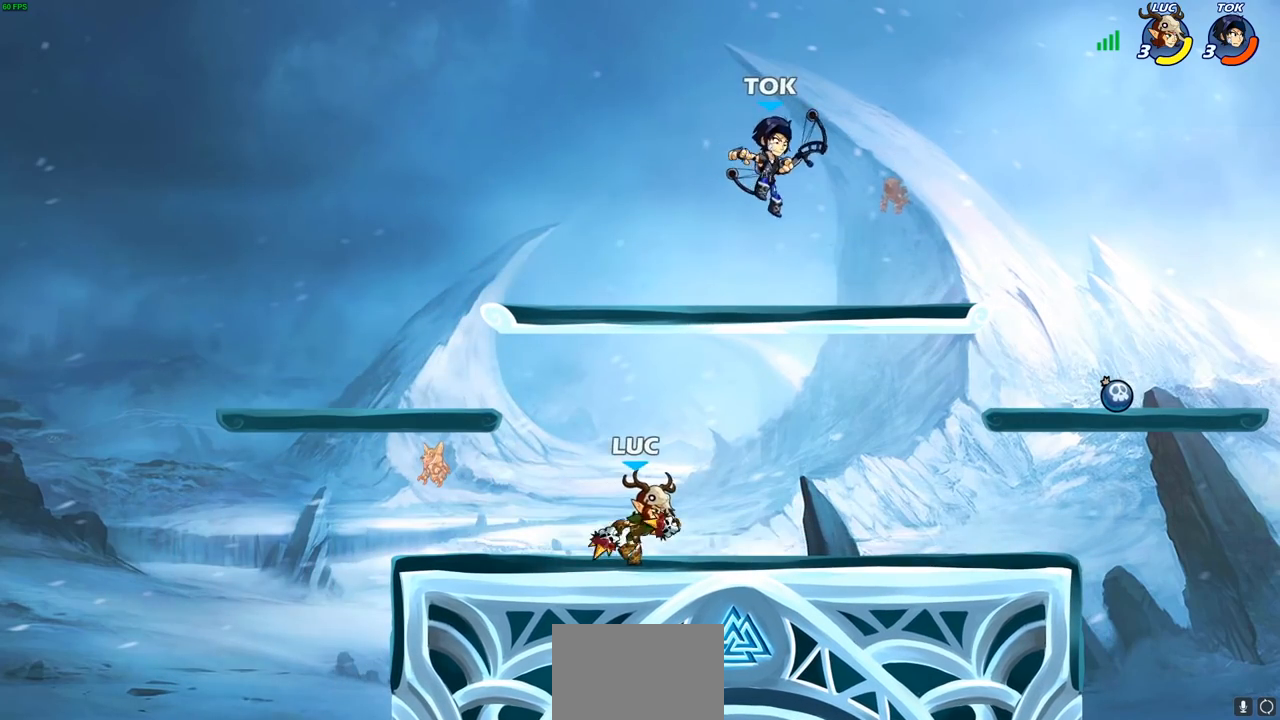
{"buttons": [], "left_stick": "center", "right_stick": "center", "events": [[67, "left_stick", "right"], [217, "left_stick", "down"], [233, "SQUARE", "down"], [283, "left_stick", "center"], [317, "SQUARE", "up"]]}
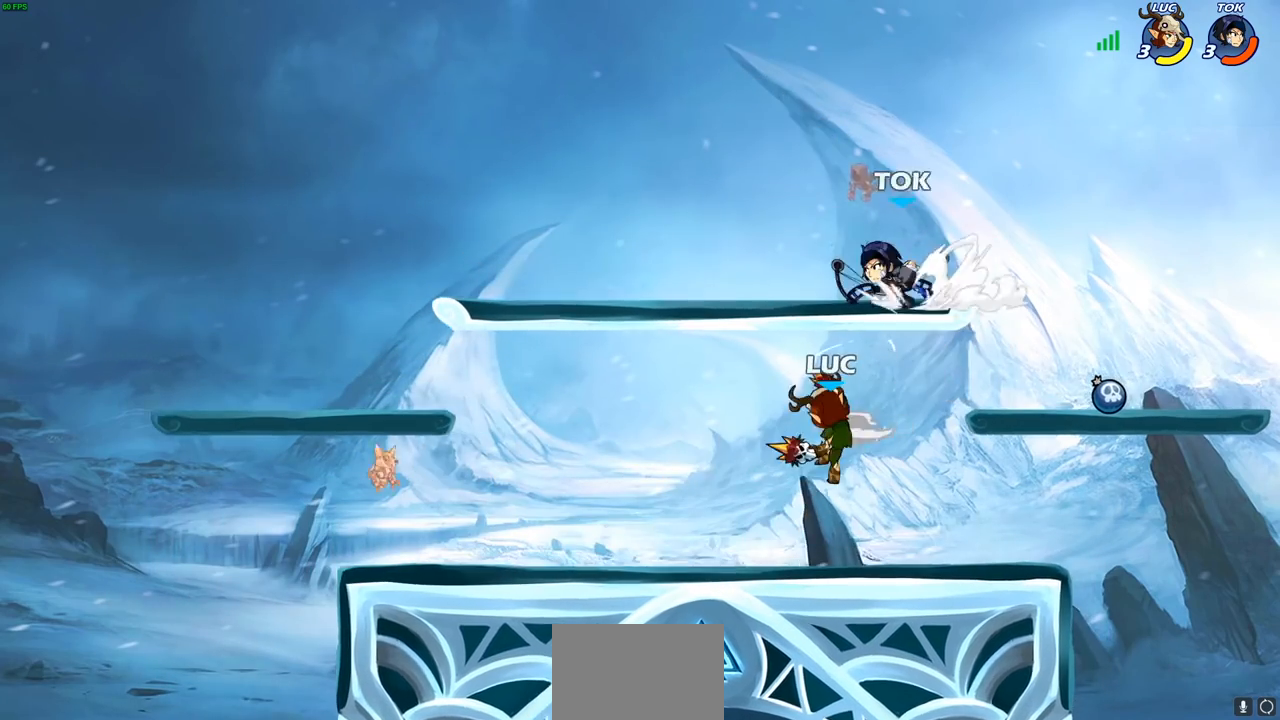
{"buttons": ["R2"], "left_stick": "left", "right_stick": "center", "events": [[333, "R2", "down"], [417, "left_stick", "left"]]}
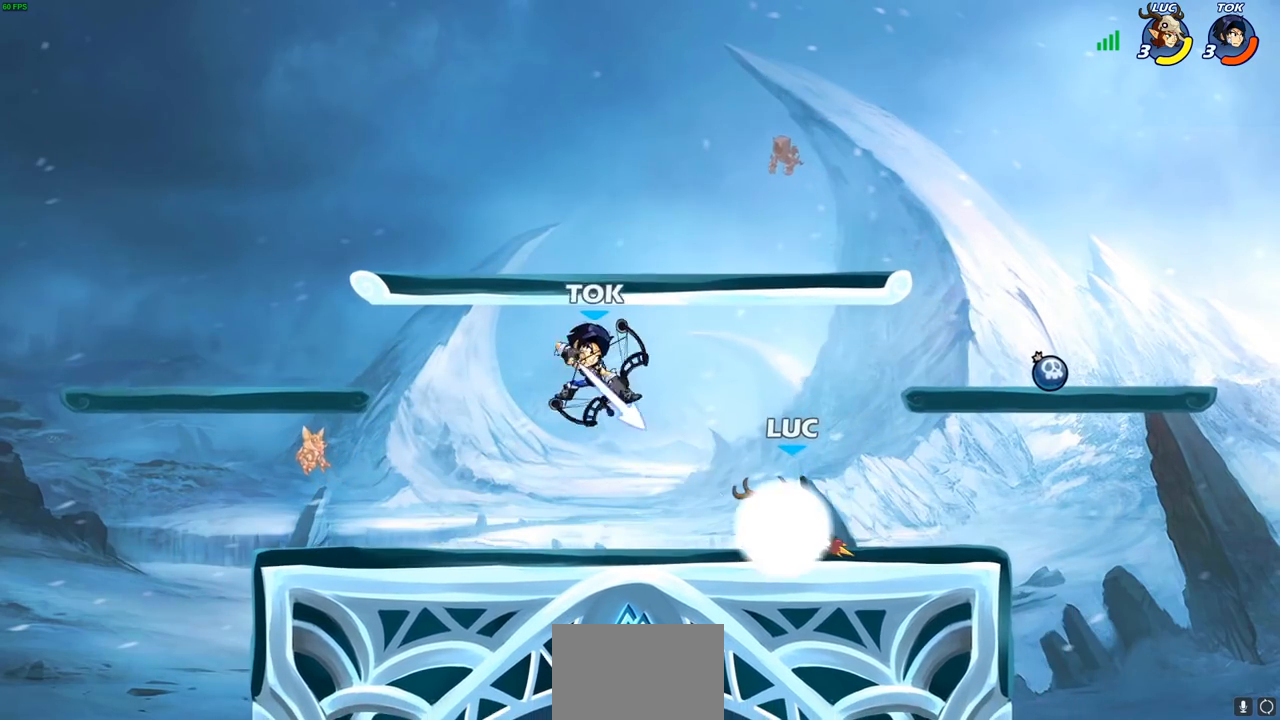
{"buttons": [], "left_stick": "center", "right_stick": "center", "events": [[17, "SQUARE", "down"], [50, "R2", "up"], [117, "SQUARE", "up"], [267, "left_stick", "center"], [317, "SQUARE", "down"], [350, "left_stick", "left"], [400, "SQUARE", "up"], [433, "left_stick", "center"]]}
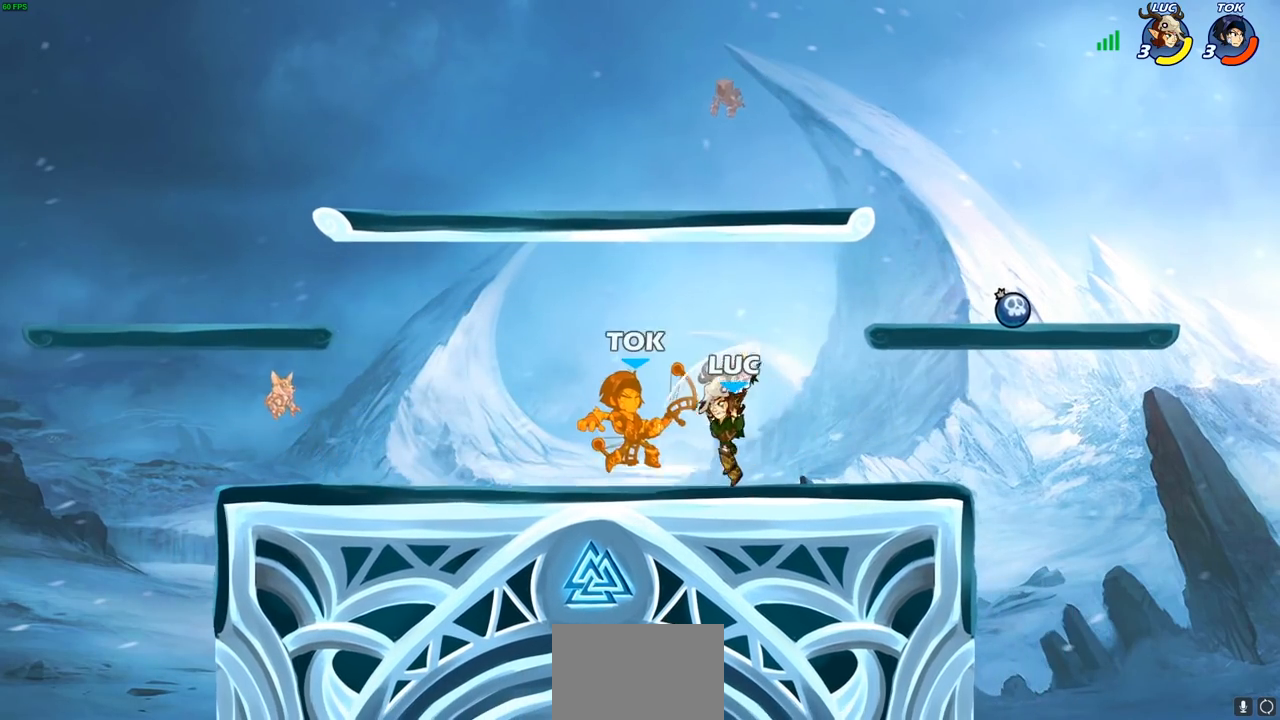
{"buttons": ["SQUARE"], "left_stick": "down", "right_stick": "center", "events": [[450, "left_stick", "down"], [483, "SQUARE", "down"]]}
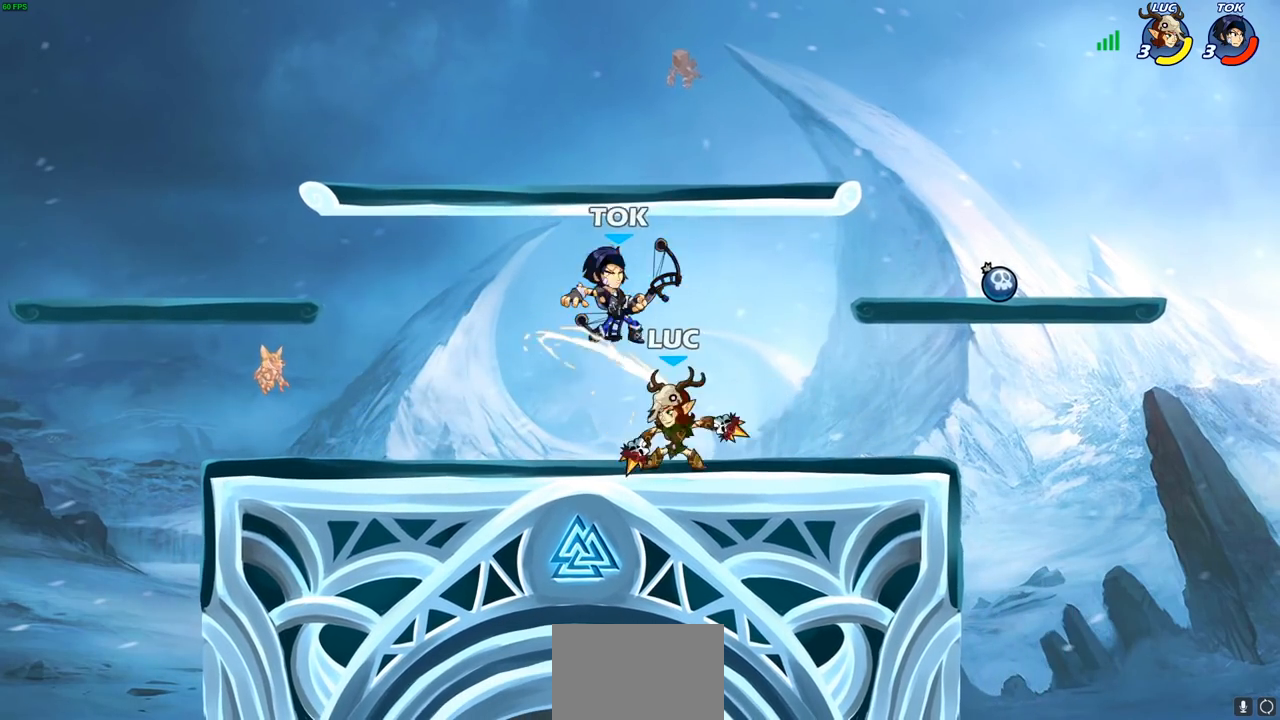
{"buttons": ["CROSS"], "left_stick": "center", "right_stick": "center", "events": [[100, "SQUARE", "up"], [133, "left_stick", "center"], [400, "CROSS", "down"]]}
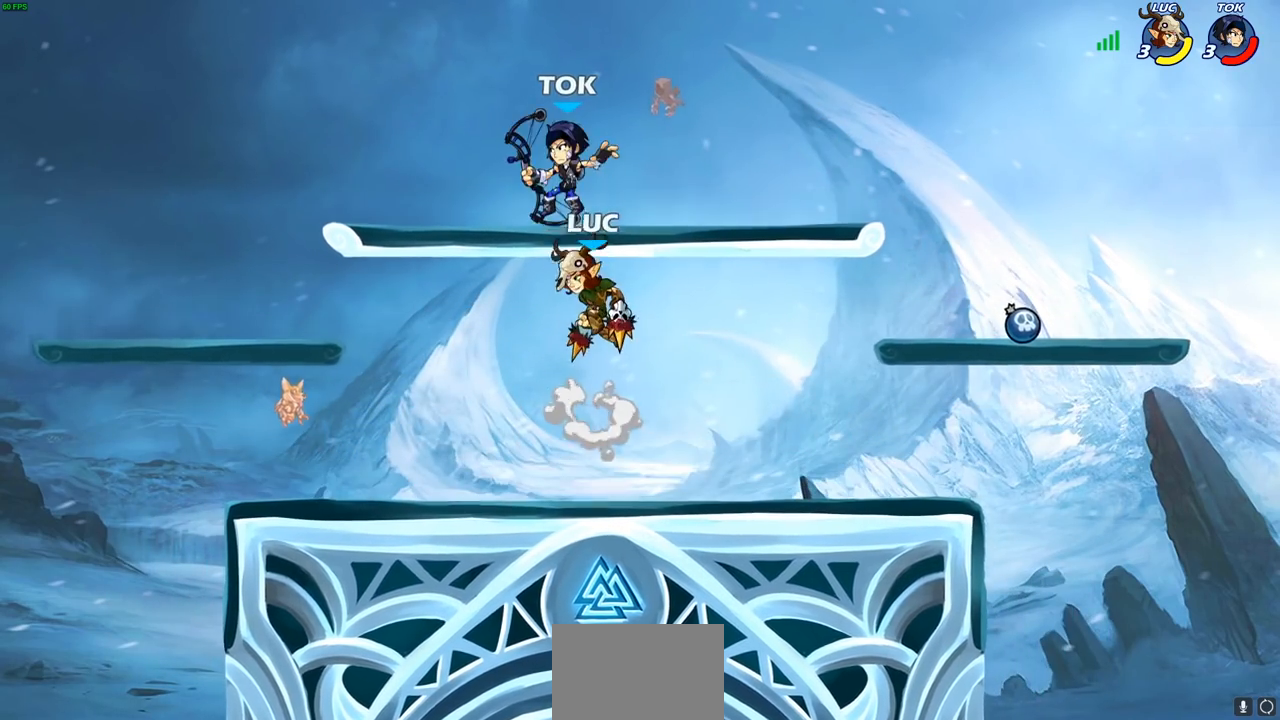
{"buttons": [], "left_stick": "center", "right_stick": "center", "events": [[17, "CROSS", "up"], [83, "R2", "down"], [250, "left_stick", "left"], [300, "SQUARE", "down"], [333, "R2", "up"], [383, "SQUARE", "up"], [383, "left_stick", "center"]]}
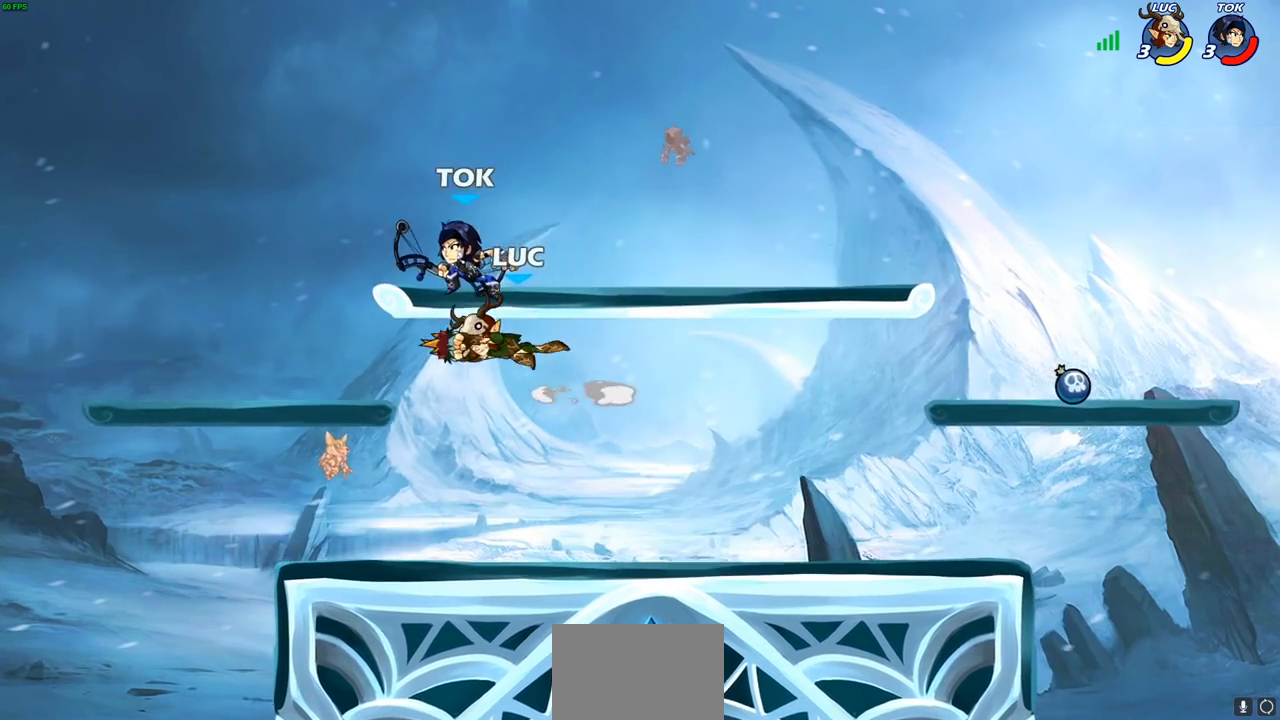
{"buttons": [], "left_stick": "center", "right_stick": "center", "events": [[350, "left_stick", "right"], [433, "CIRCLE", "down"], [450, "left_stick", "center"], [500, "CIRCLE", "up"]]}
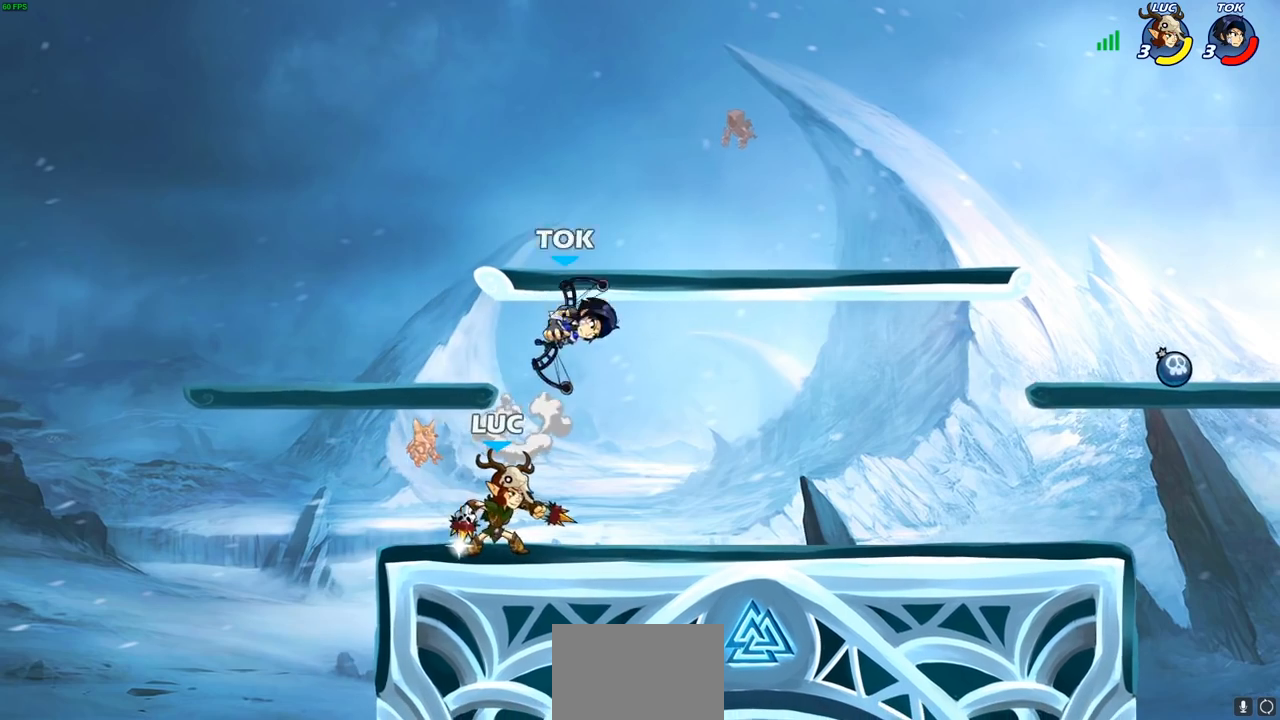
{"buttons": [], "left_stick": "center", "right_stick": "center", "events": []}
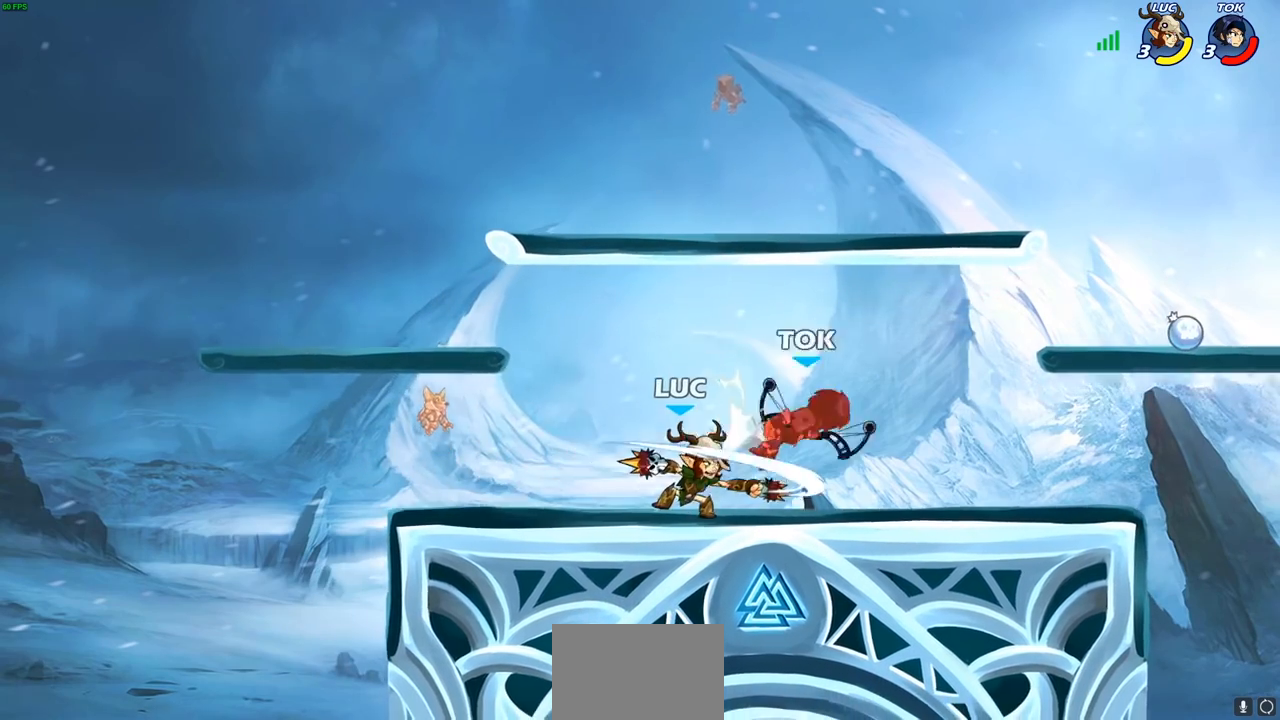
{"buttons": ["R2"], "left_stick": "up-right", "right_stick": "center", "events": [[300, "left_stick", "right"], [367, "left_stick", "up-right"], [400, "R2", "down"]]}
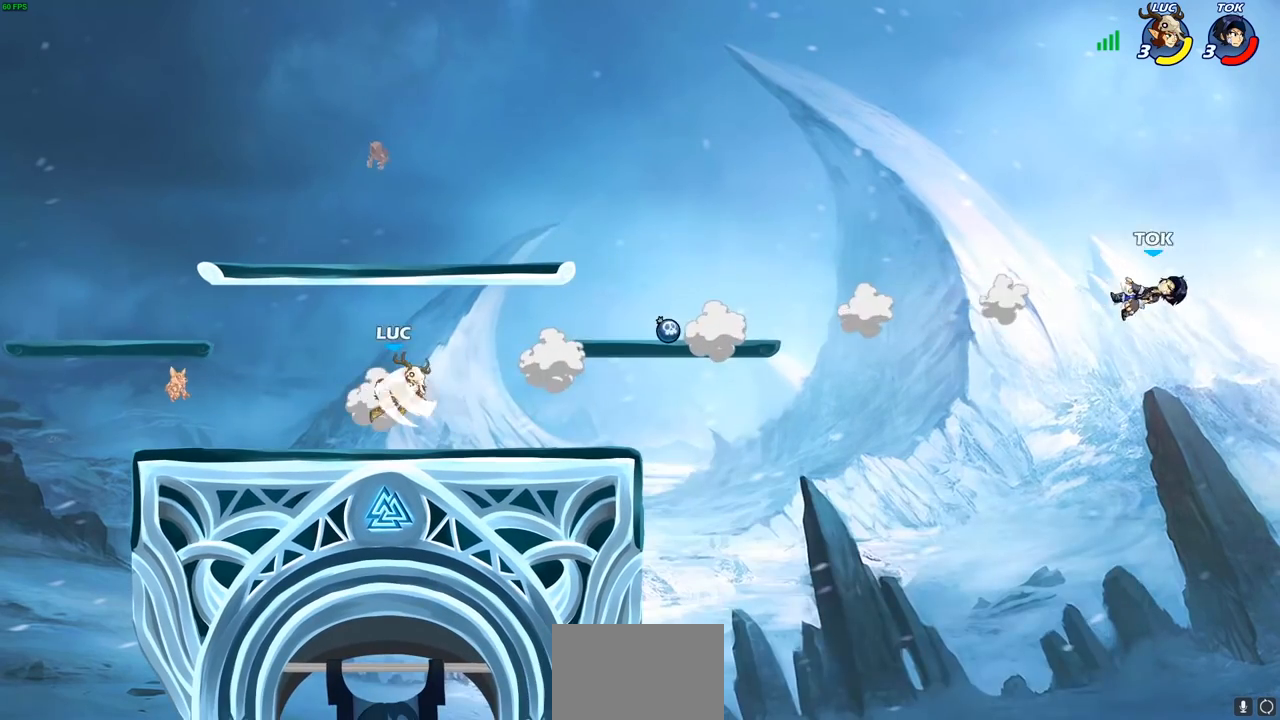
{"buttons": [], "left_stick": "up-right", "right_stick": "center", "events": [[200, "R2", "up"], [250, "CROSS", "down"], [367, "CROSS", "up"]]}
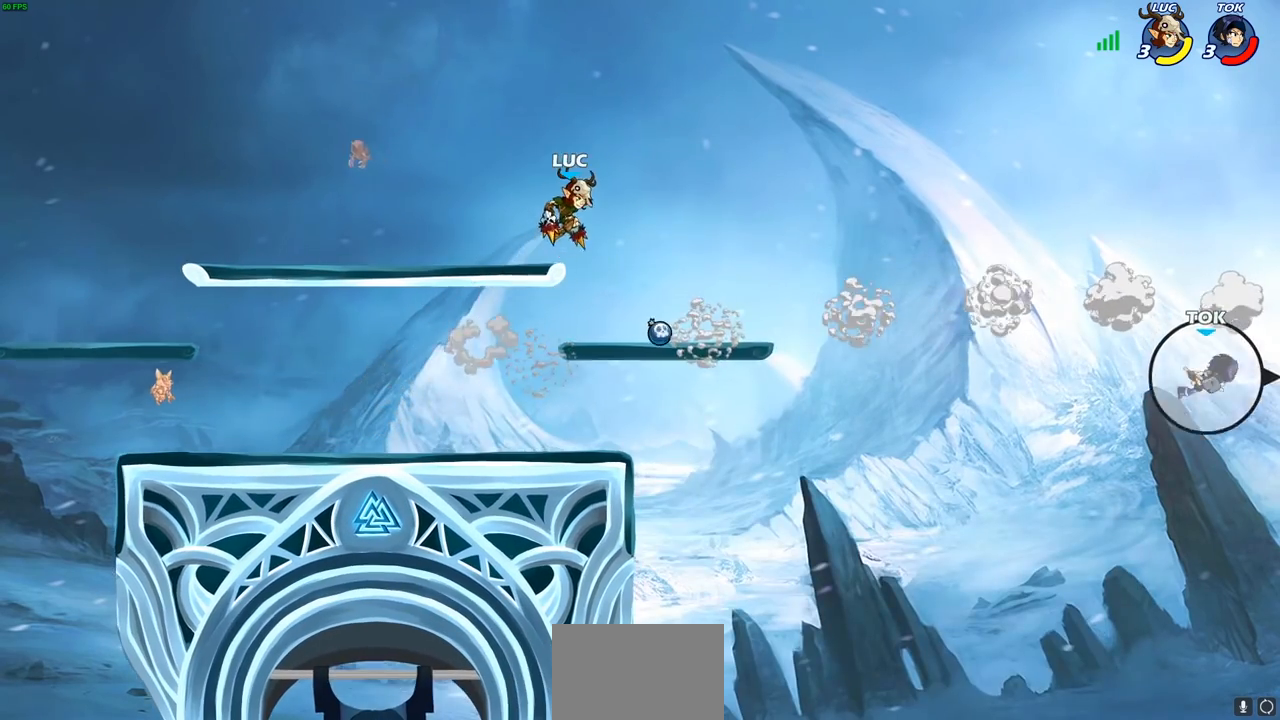
{"buttons": [], "left_stick": "up-right", "right_stick": "center", "events": [[50, "left_stick", "down-right"], [100, "left_stick", "down-left"], [350, "left_stick", "up-left"], [400, "left_stick", "up-right"]]}
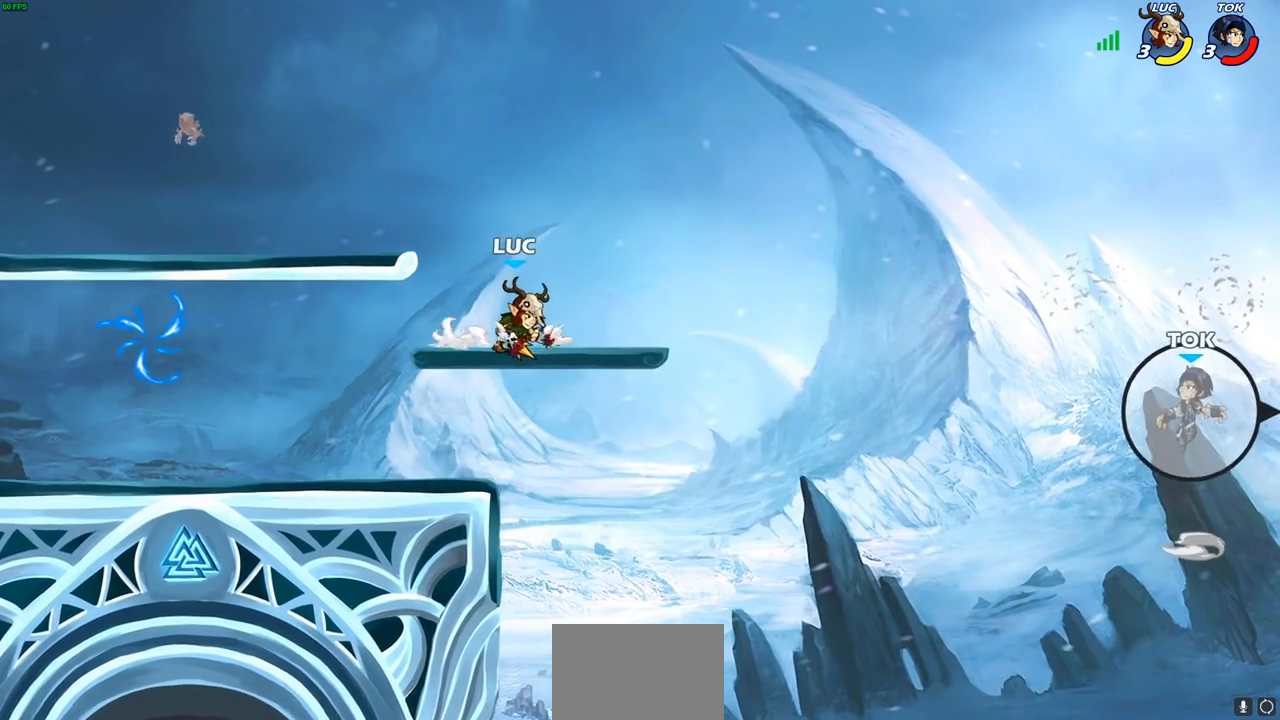
{"buttons": [], "left_stick": "right", "right_stick": "center", "events": [[100, "left_stick", "up-left"], [283, "left_stick", "up-right"], [367, "left_stick", "right"]]}
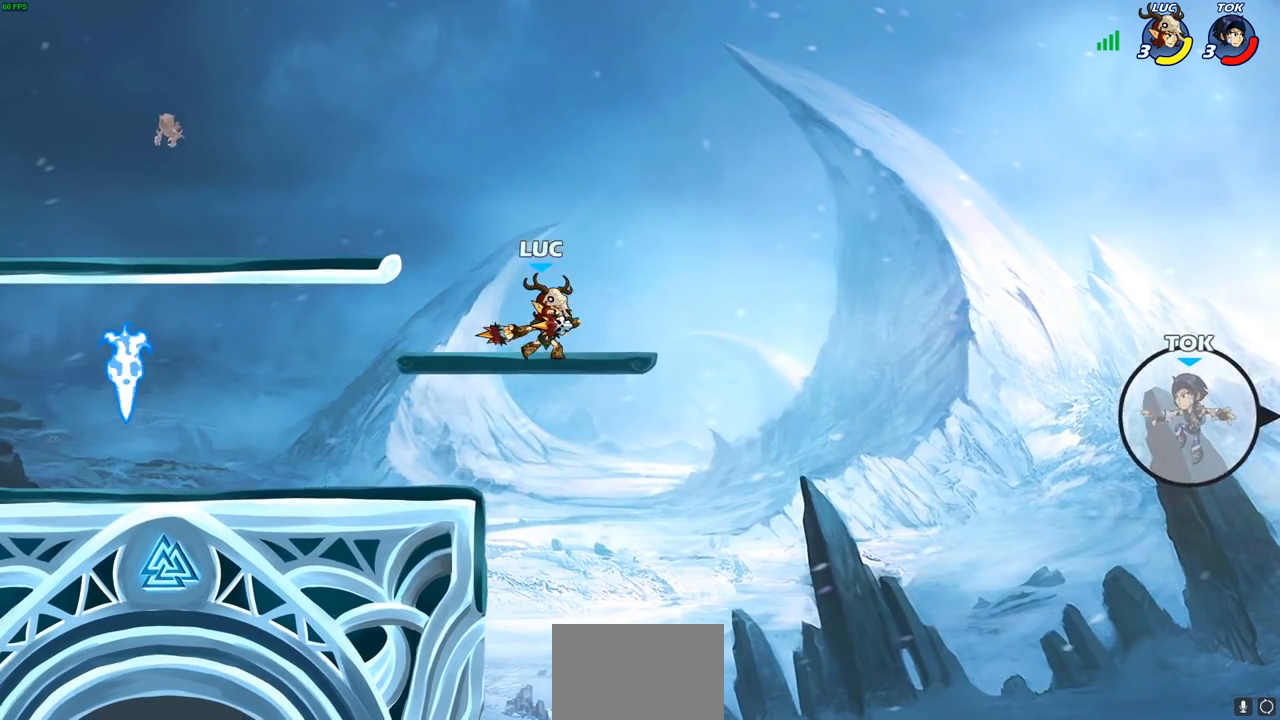
{"buttons": ["CIRCLE"], "left_stick": "down-left", "right_stick": "center", "events": [[183, "left_stick", "down-left"], [200, "CIRCLE", "down"]]}
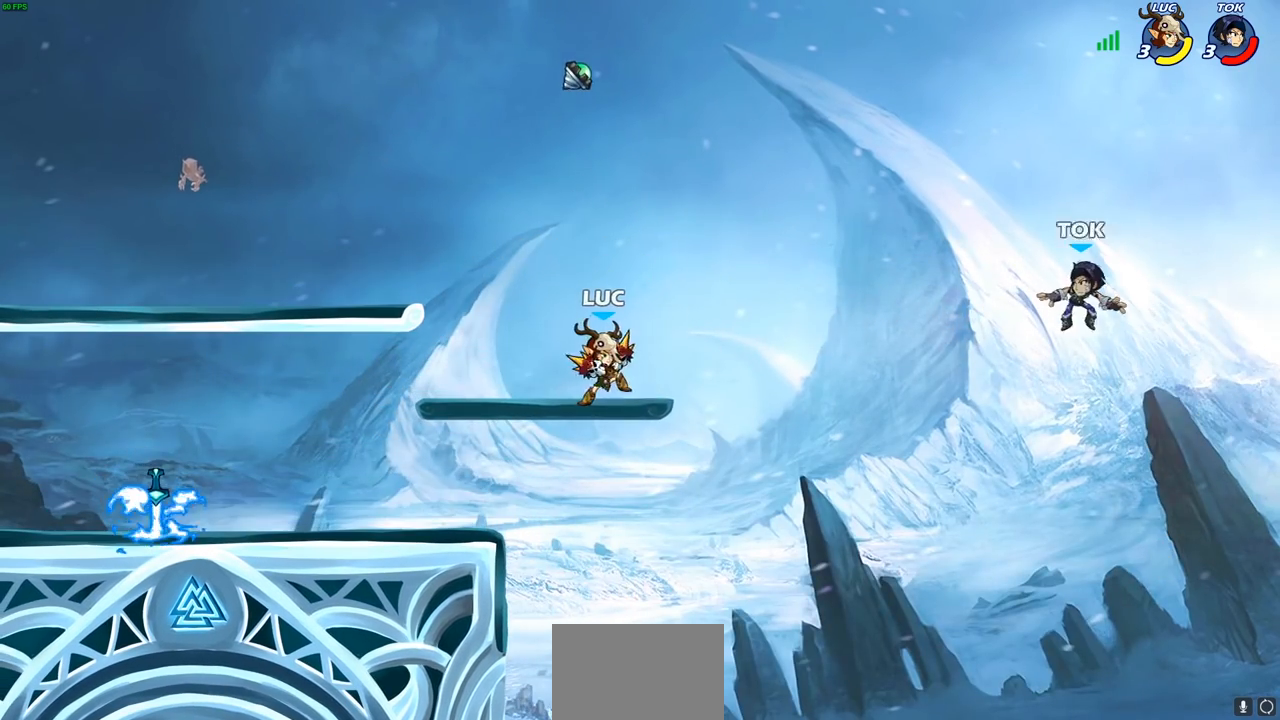
{"buttons": [], "left_stick": "left", "right_stick": "center", "events": [[33, "CIRCLE", "up"], [100, "left_stick", "center"], [417, "left_stick", "left"]]}
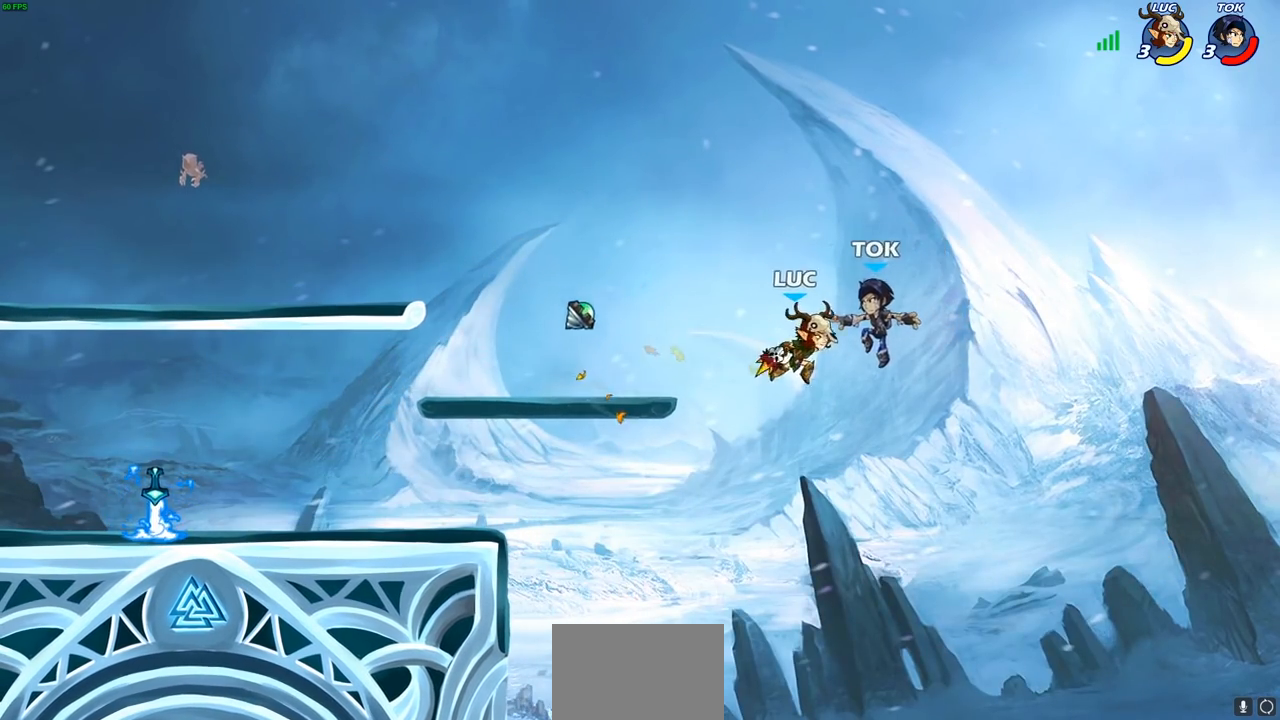
{"buttons": [], "left_stick": "down-left", "right_stick": "center", "events": [[33, "left_stick", "down-left"]]}
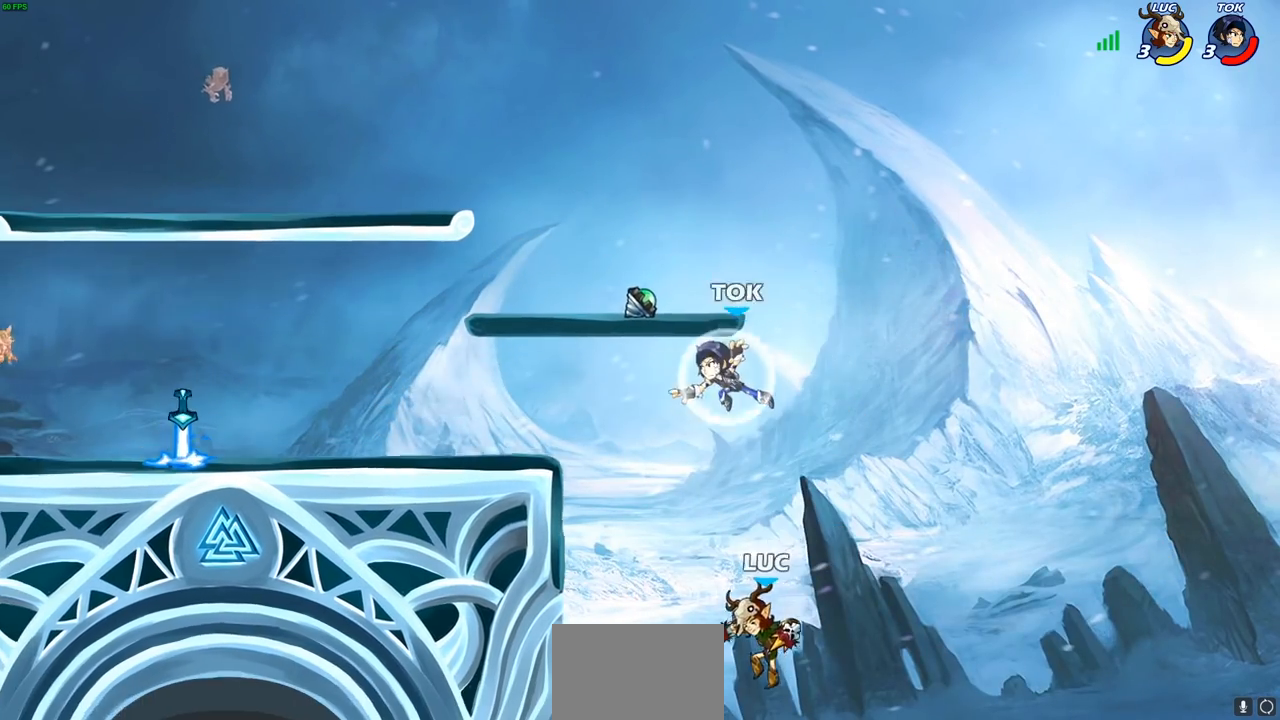
{"buttons": [], "left_stick": "up-left", "right_stick": "center", "events": [[50, "CROSS", "down"], [67, "left_stick", "up-left"], [217, "CROSS", "up"], [300, "CROSS", "down"], [383, "CIRCLE", "down"], [400, "CROSS", "up"], [450, "CIRCLE", "up"]]}
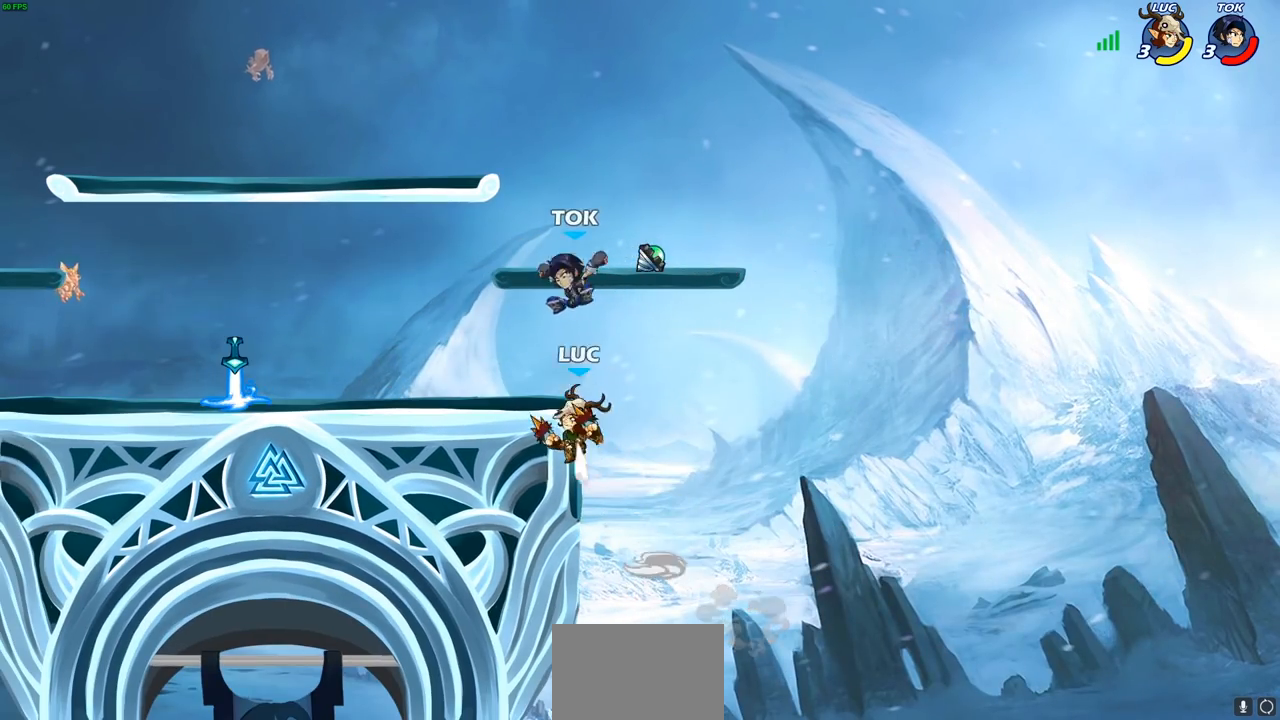
{"buttons": [], "left_stick": "right", "right_stick": "center", "events": [[150, "left_stick", "center"], [467, "left_stick", "right"]]}
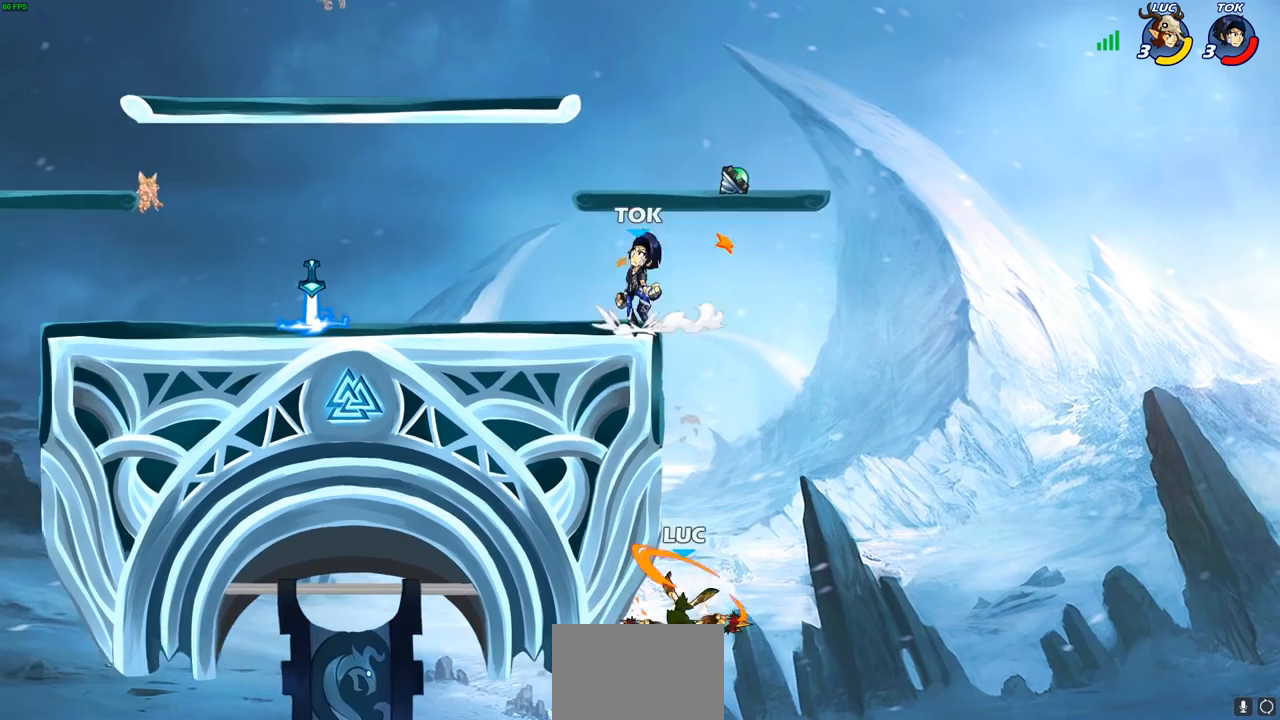
{"buttons": [], "left_stick": "up-left", "right_stick": "center", "events": [[83, "CROSS", "down"], [267, "left_stick", "up-left"], [383, "CROSS", "up"]]}
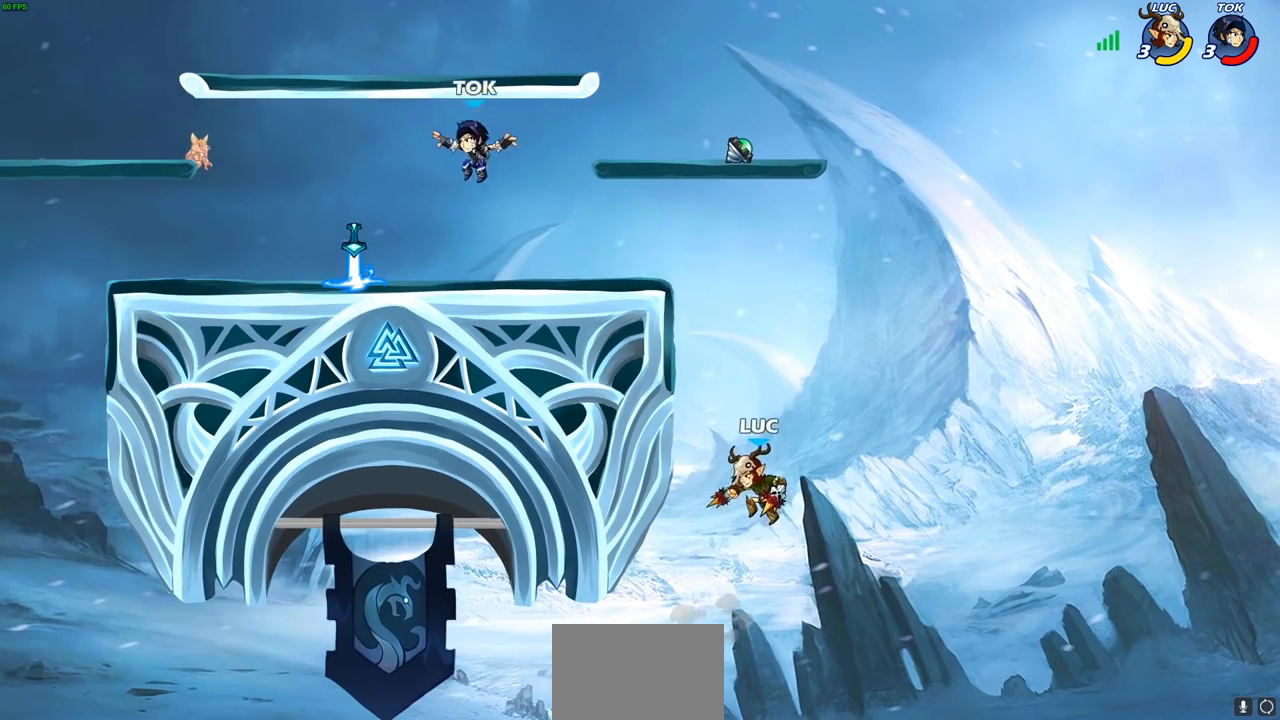
{"buttons": ["CIRCLE"], "left_stick": "up-left", "right_stick": "center", "events": [[50, "R2", "down"], [317, "R2", "up"], [333, "left_stick", "up-right"], [350, "CROSS", "down"], [383, "left_stick", "up-left"], [417, "CIRCLE", "down"], [433, "CROSS", "up"]]}
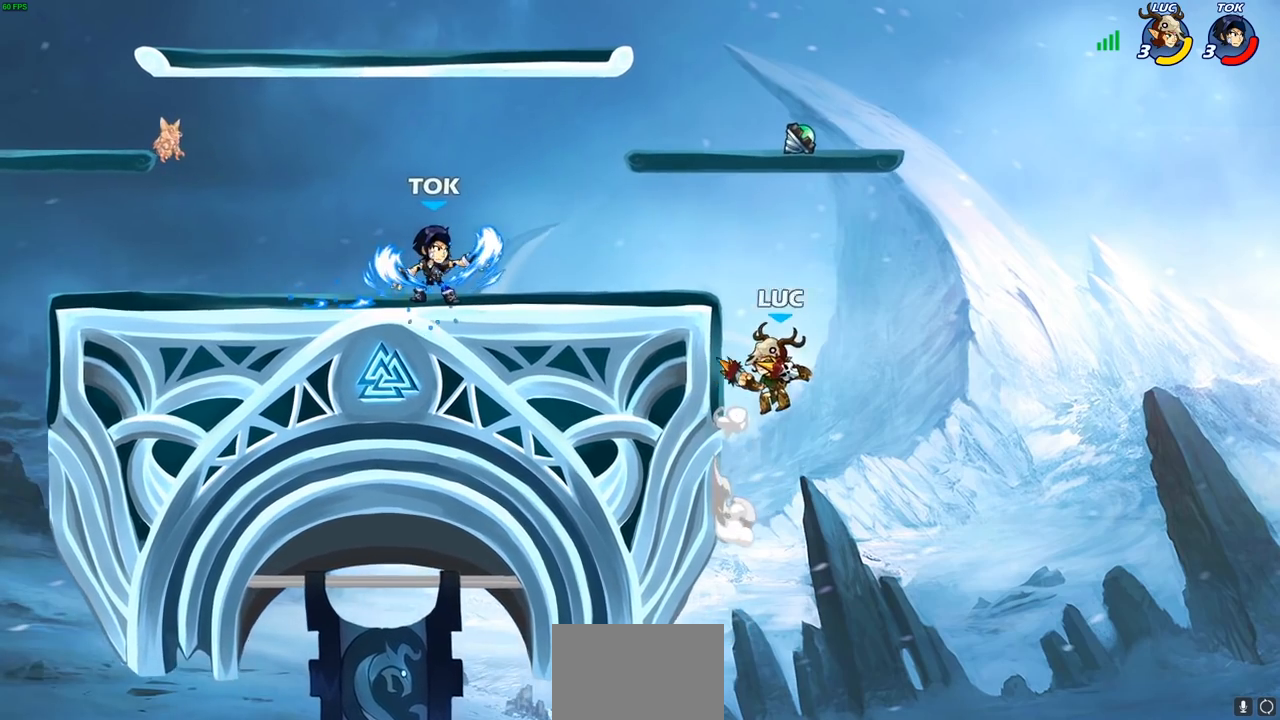
{"buttons": [], "left_stick": "center", "right_stick": "center", "events": [[50, "CIRCLE", "up"], [117, "left_stick", "center"]]}
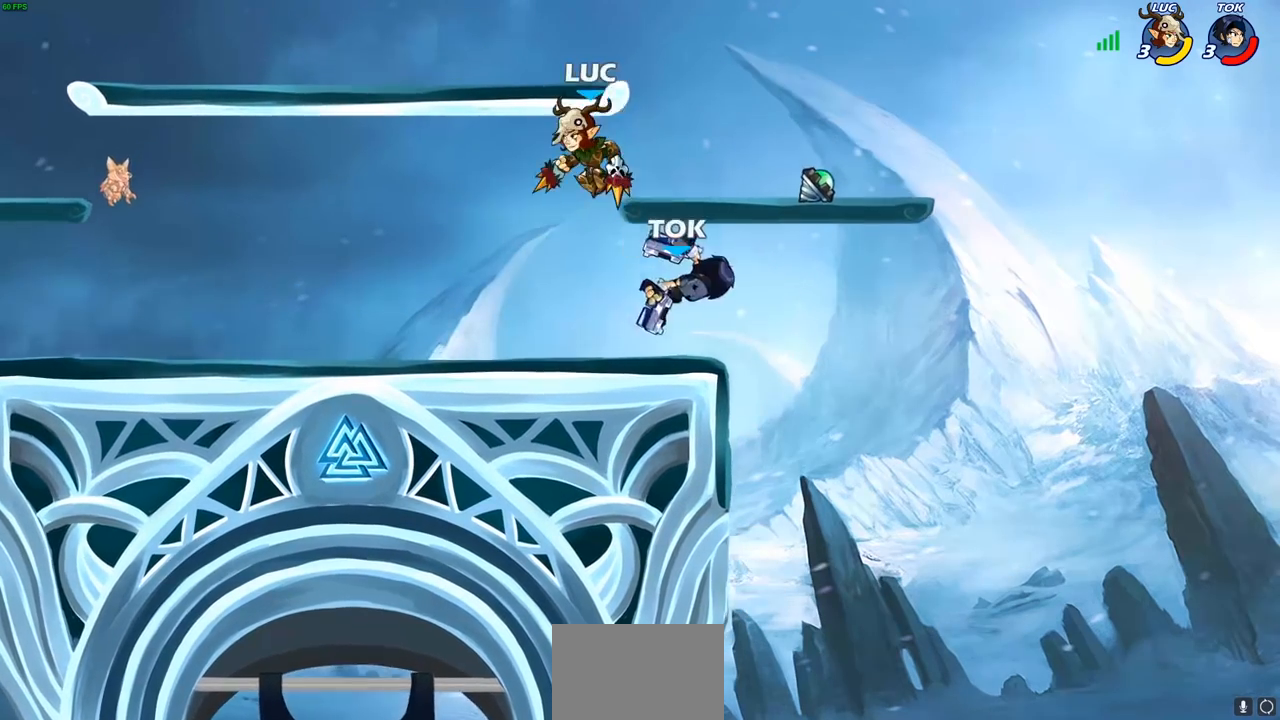
{"buttons": [], "left_stick": "right", "right_stick": "center", "events": [[150, "left_stick", "right"], [233, "left_stick", "down-right"], [367, "left_stick", "right"]]}
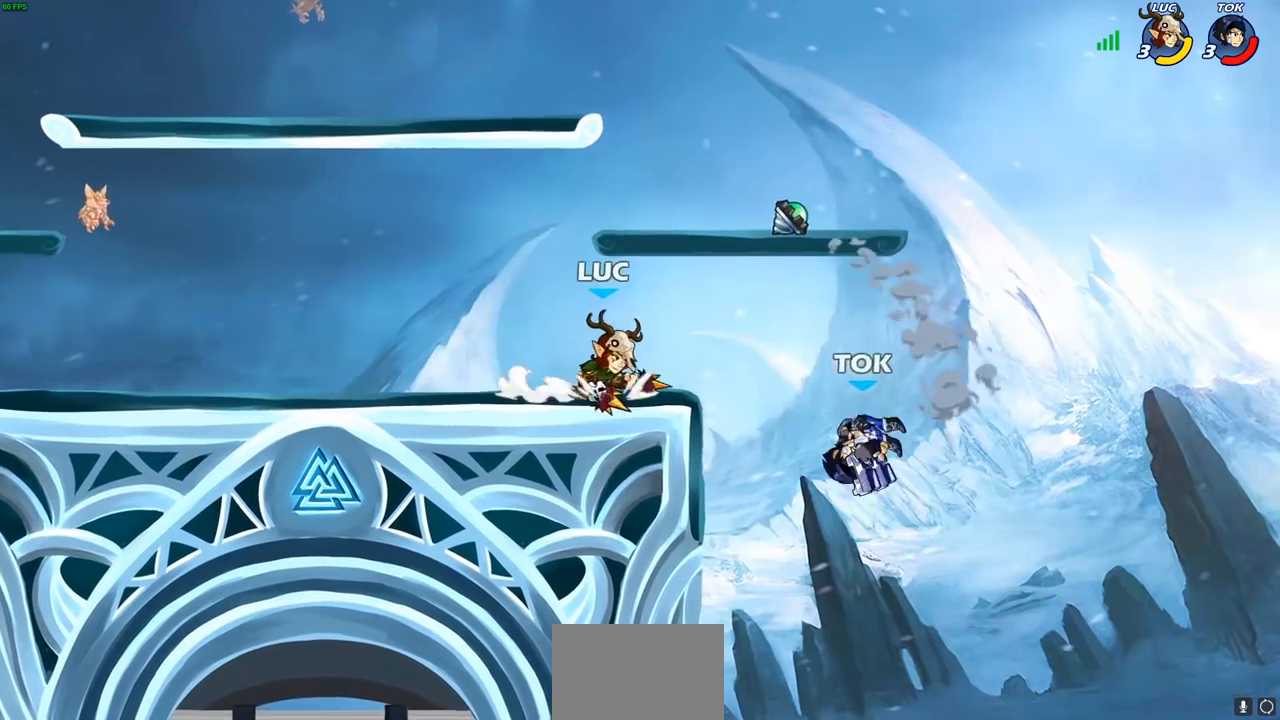
{"buttons": [], "left_stick": "center", "right_stick": "center", "events": [[17, "R2", "down"], [250, "left_stick", "left"], [267, "R2", "up"], [300, "SQUARE", "down"], [417, "SQUARE", "up"], [417, "left_stick", "center"]]}